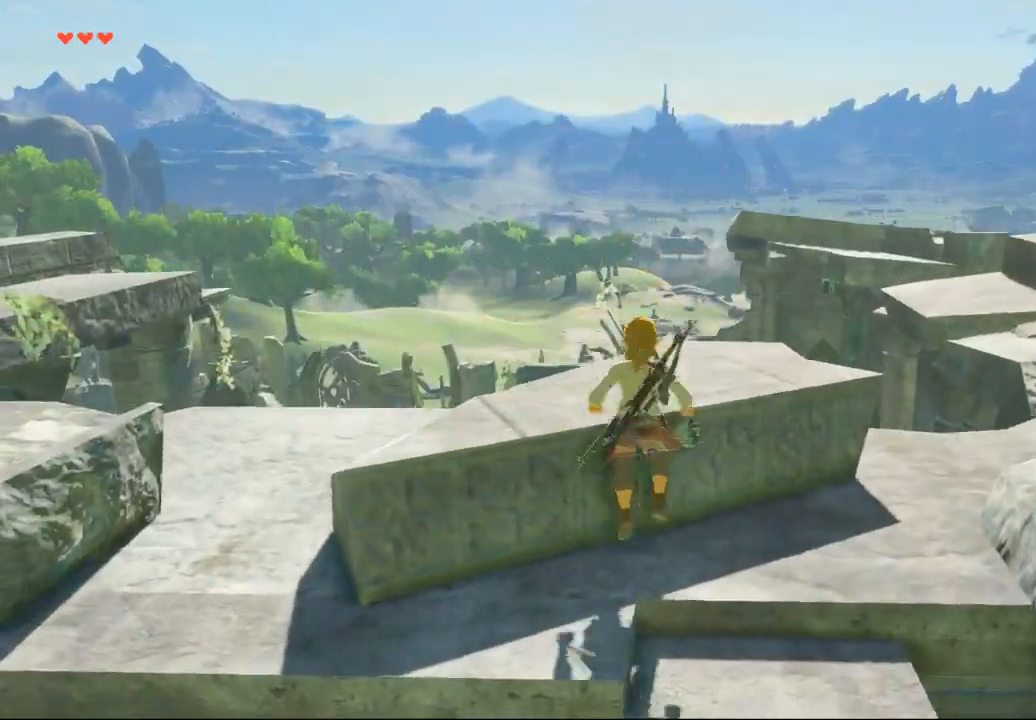
Gameplay with a controller (Xbox layout); each line is a JSON object with the inputs held at the frame after it (dt_ms = milliseconds from this image to that frame). "events" lists button and stick changes between this image and that frame as [ms after this image, input, new state], when the widget could be followed in between. Not read: DPAD_DOWN L3 R3 TOUCHPAD other_buttons right_stick.
{"dt_ms": 500, "buttons": [], "left_stick": "center", "events": [[300, "left_stick", "center"]]}
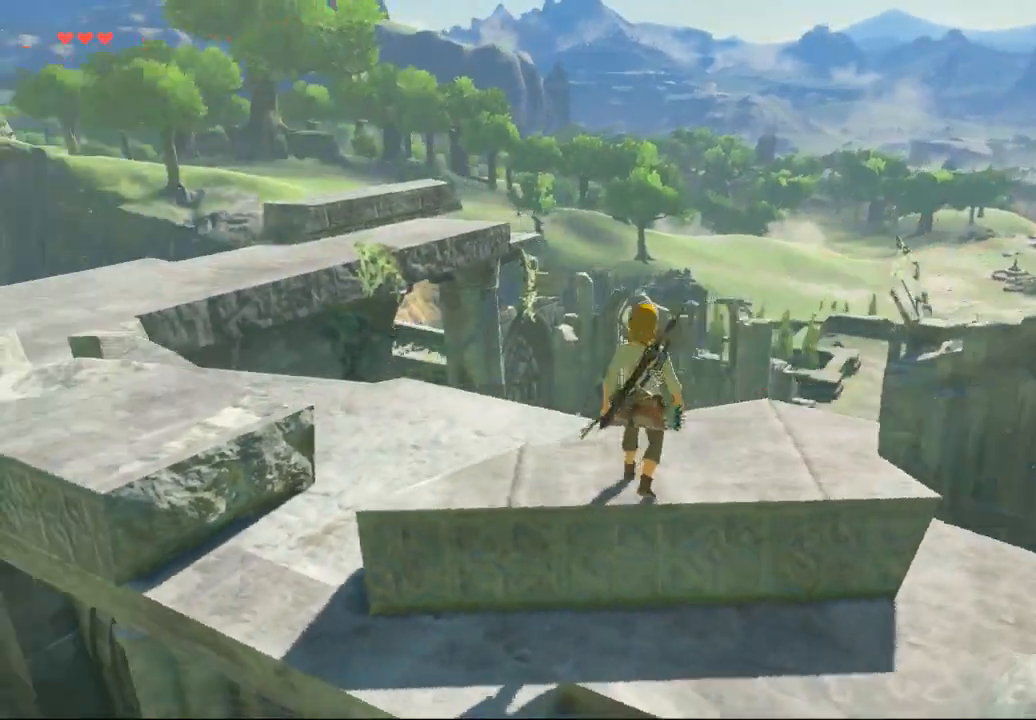
{"dt_ms": 500, "buttons": [], "left_stick": "center", "events": []}
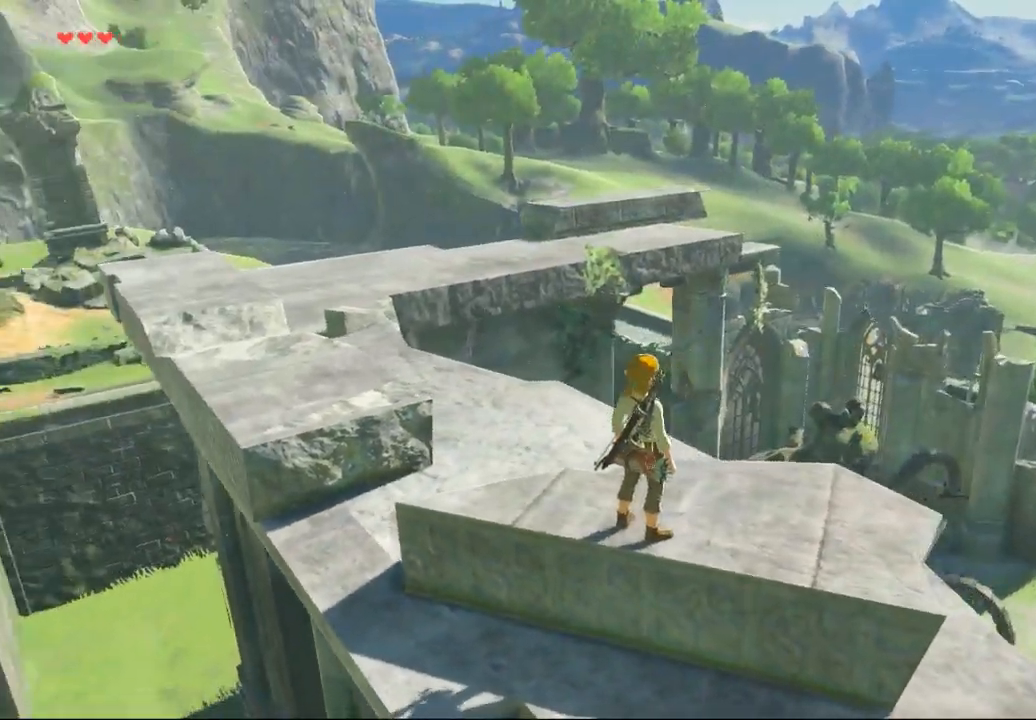
{"dt_ms": 500, "buttons": [], "left_stick": "center", "events": [[233, "R2", "down"], [300, "R2", "up"]]}
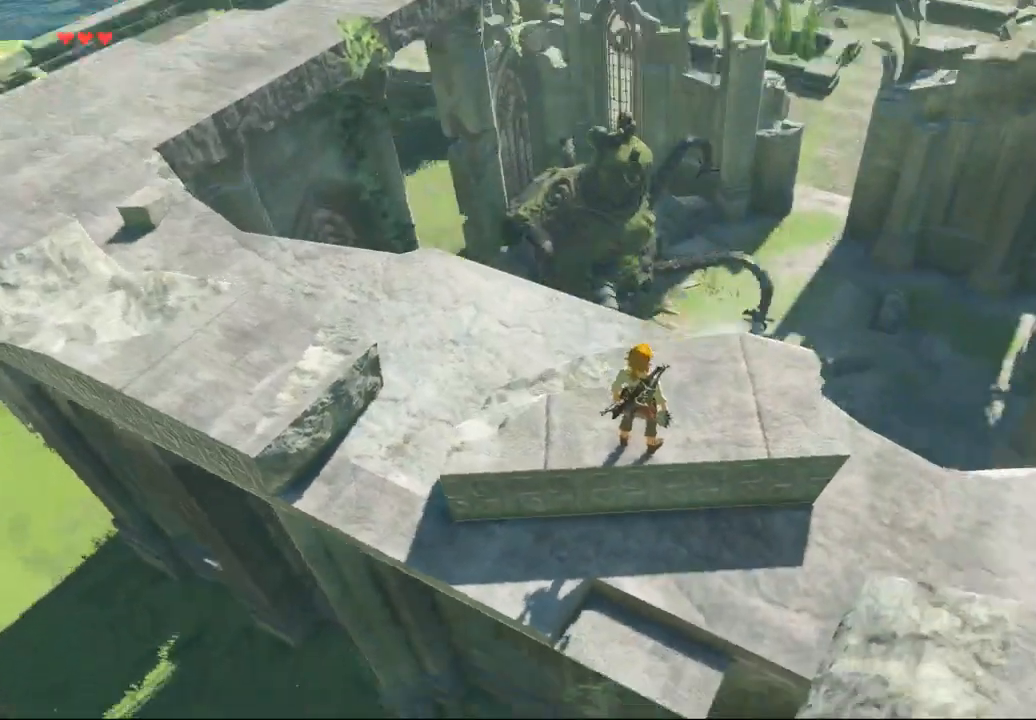
{"dt_ms": 500, "buttons": [], "left_stick": "up", "events": [[333, "left_stick", "up"]]}
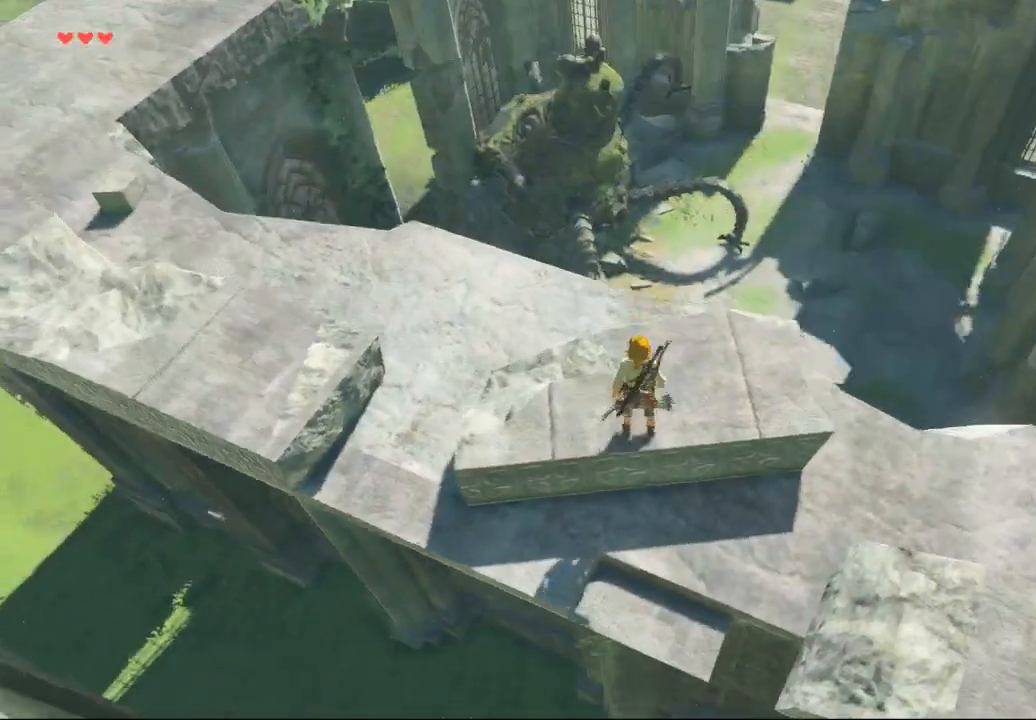
{"dt_ms": 500, "buttons": [], "left_stick": "up", "events": []}
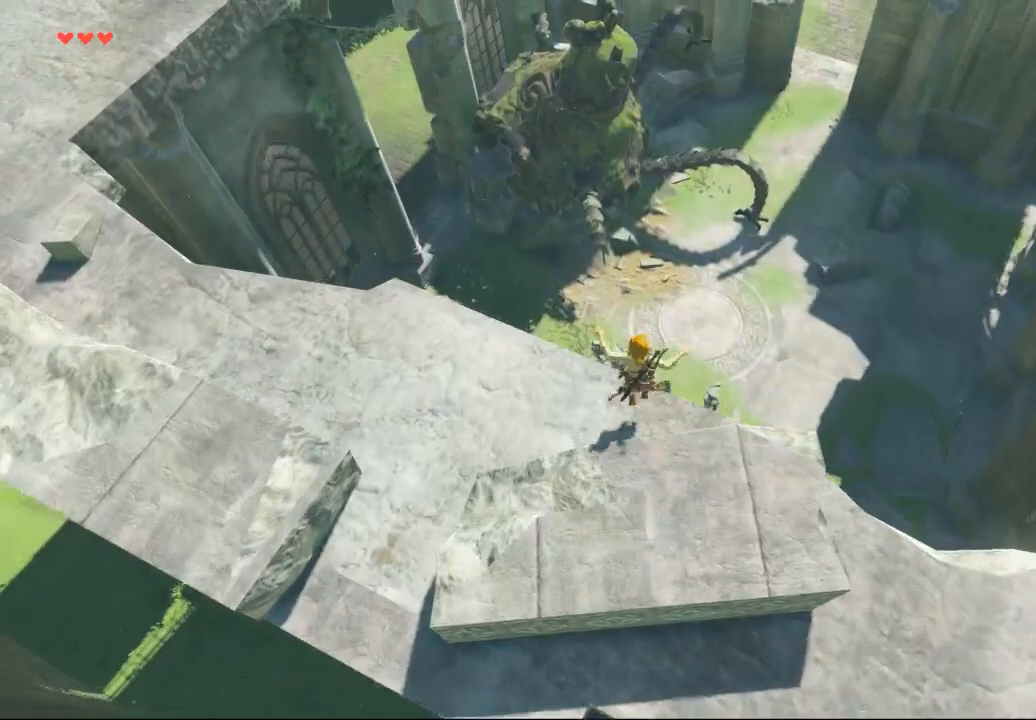
{"dt_ms": 500, "buttons": [], "left_stick": "up", "events": []}
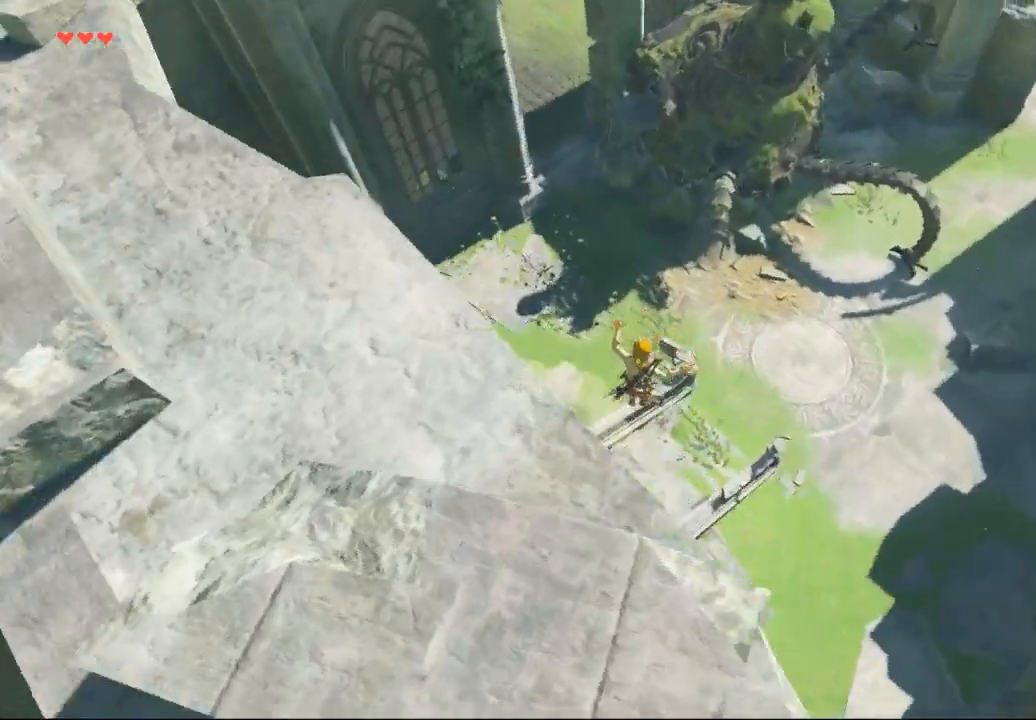
{"dt_ms": 500, "buttons": [], "left_stick": "up-right", "events": [[33, "left_stick", "up-right"]]}
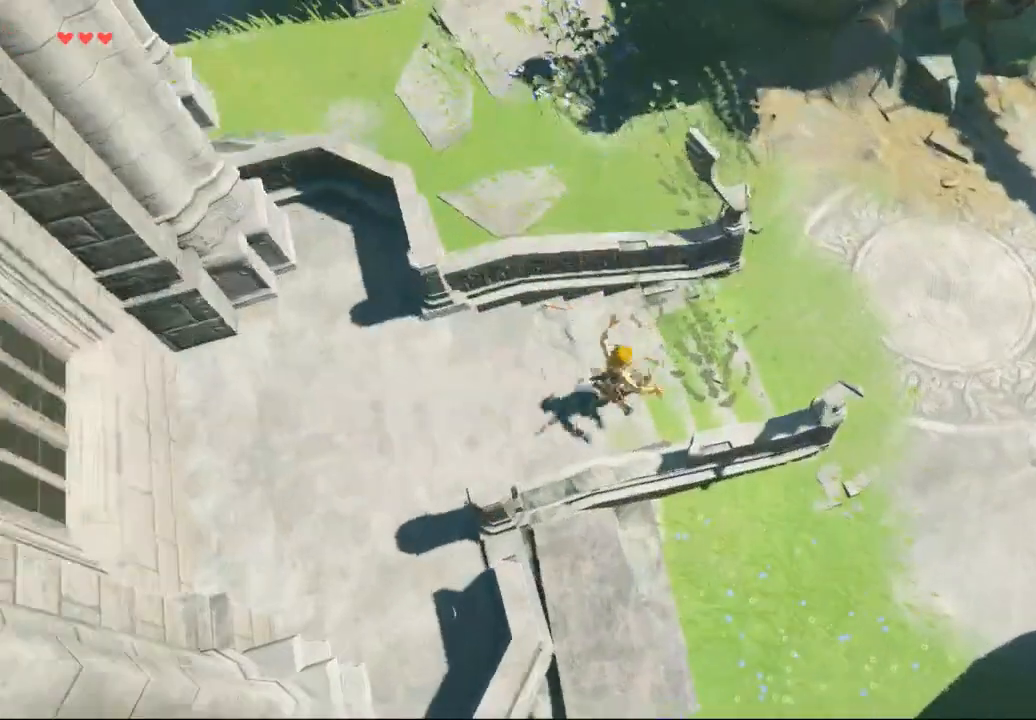
{"dt_ms": 500, "buttons": [], "left_stick": "up-right", "events": []}
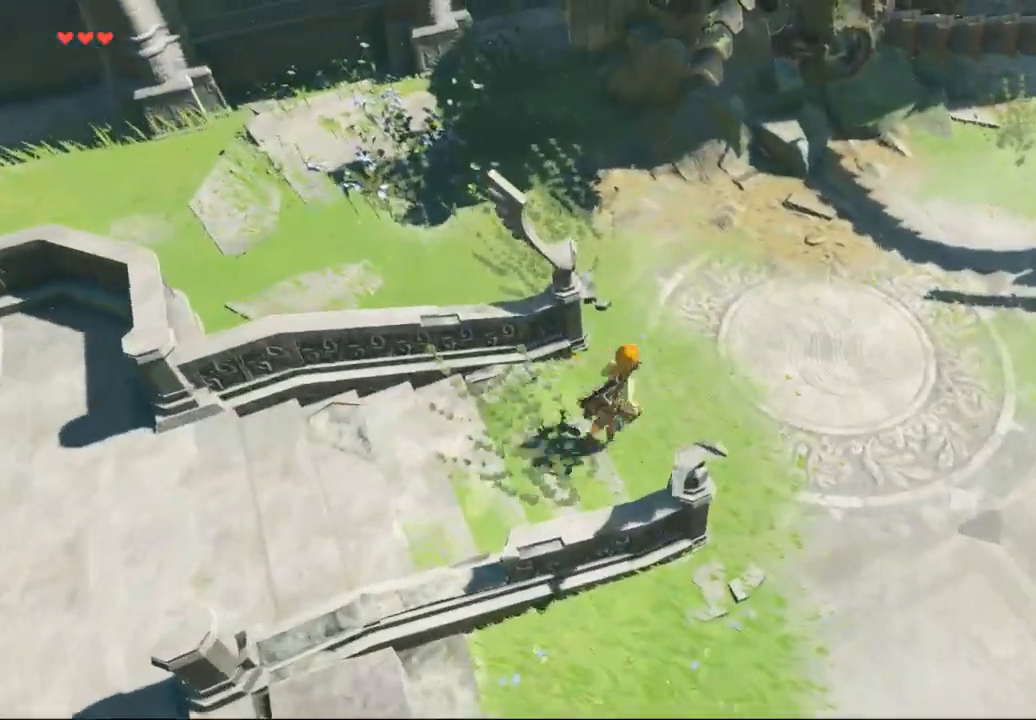
{"dt_ms": 500, "buttons": [], "left_stick": "up", "events": [[233, "left_stick", "up"], [400, "A", "down"], [500, "A", "up"]]}
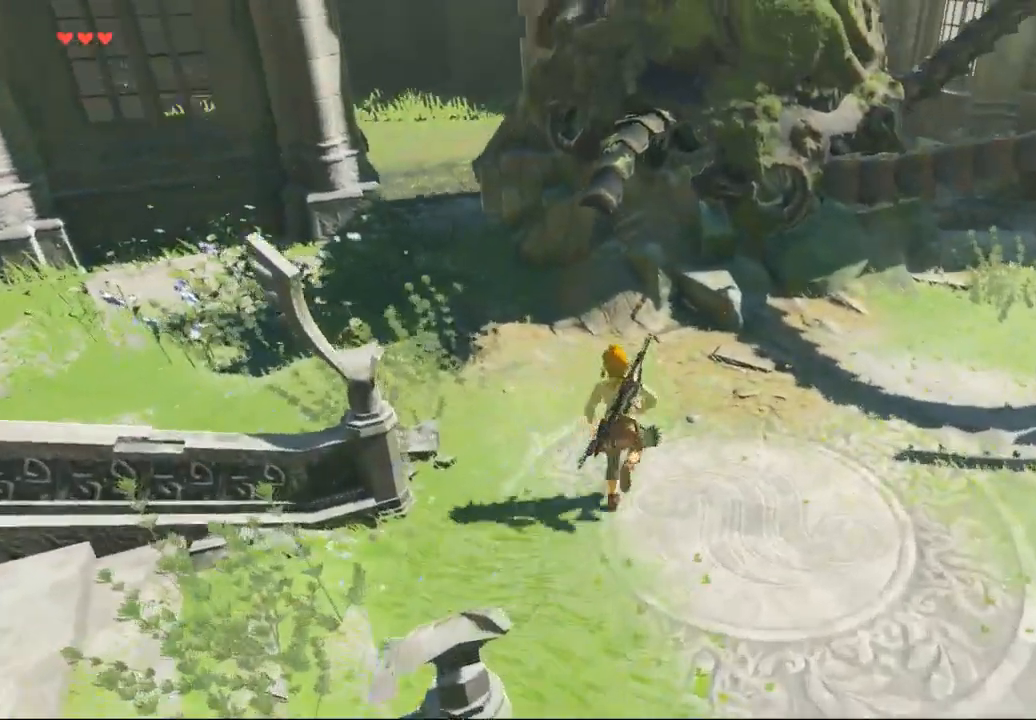
{"dt_ms": 500, "buttons": [], "left_stick": "up", "events": []}
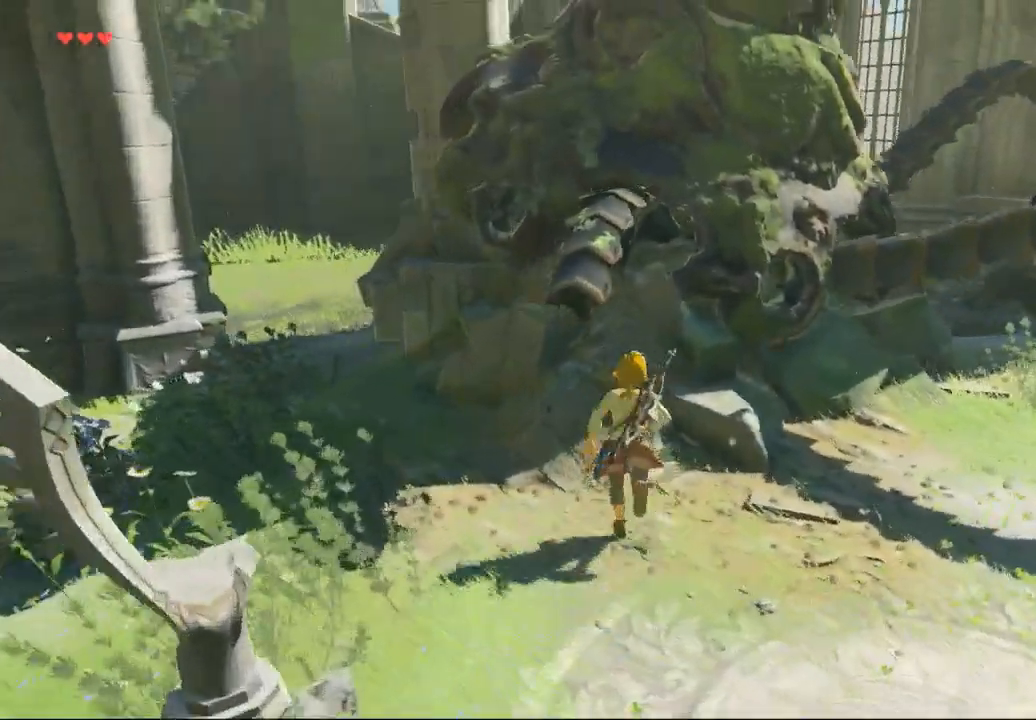
{"dt_ms": 500, "buttons": ["B"], "left_stick": "center", "events": [[333, "left_stick", "center"], [433, "B", "down"]]}
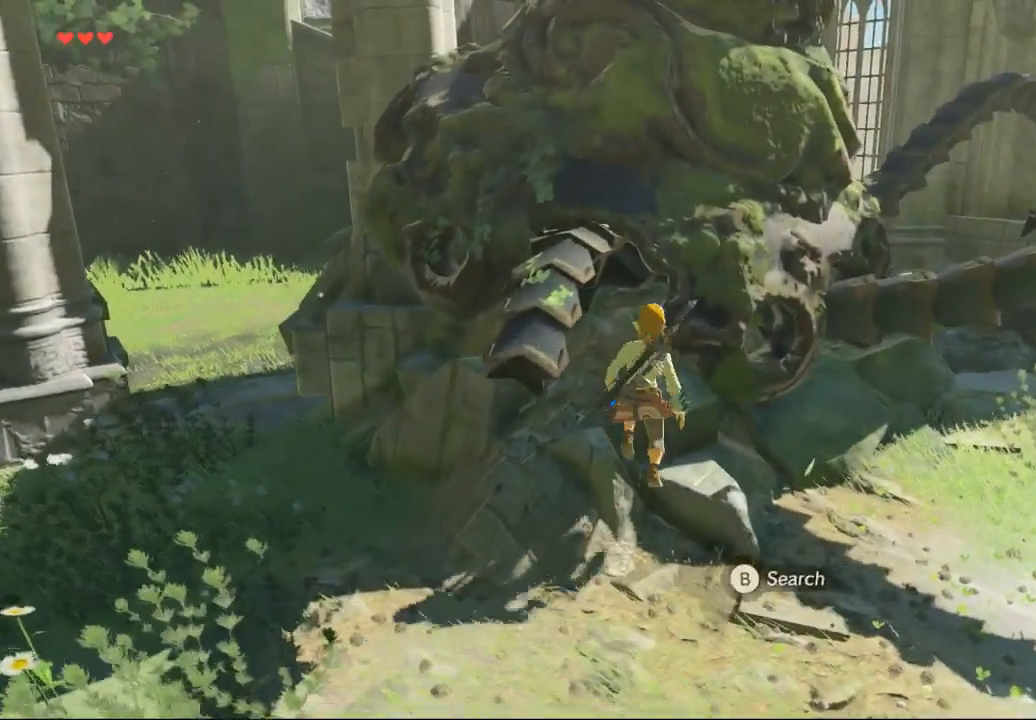
{"dt_ms": 500, "buttons": [], "left_stick": "center", "events": [[100, "B", "up"]]}
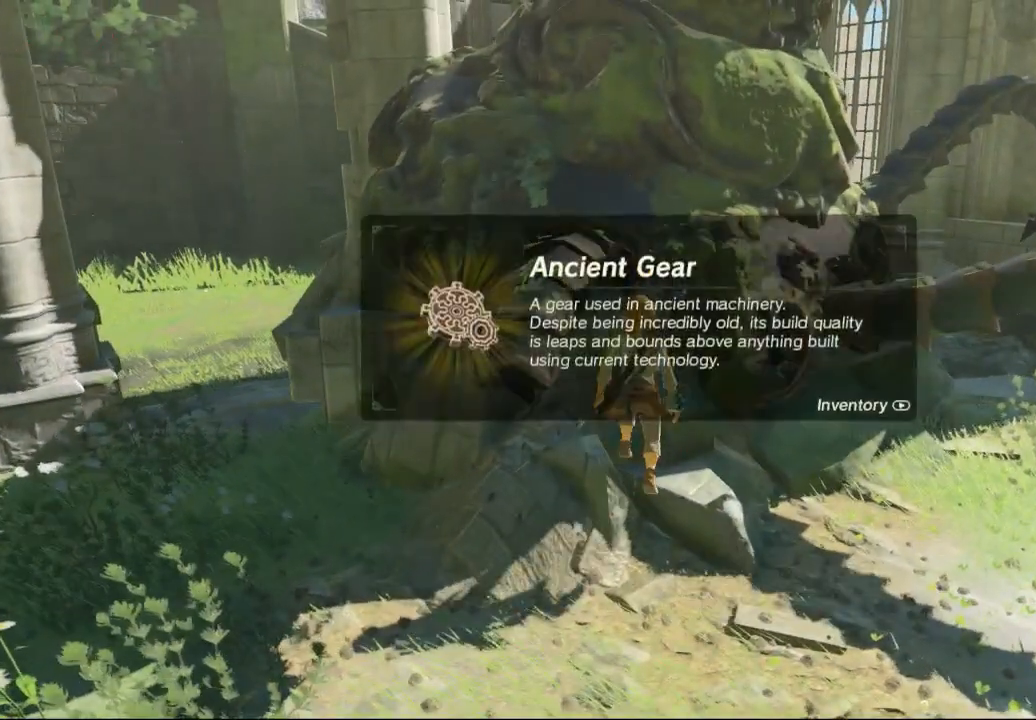
{"dt_ms": 500, "buttons": [], "left_stick": "center", "events": []}
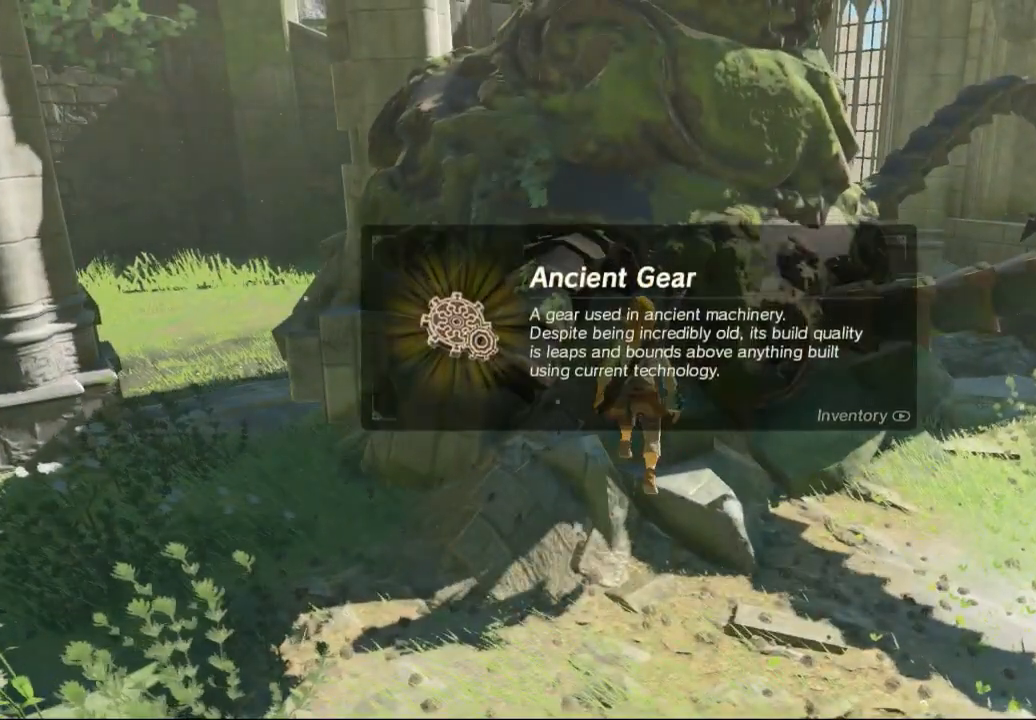
{"dt_ms": 500, "buttons": [], "left_stick": "center", "events": [[167, "B", "down"], [300, "B", "up"]]}
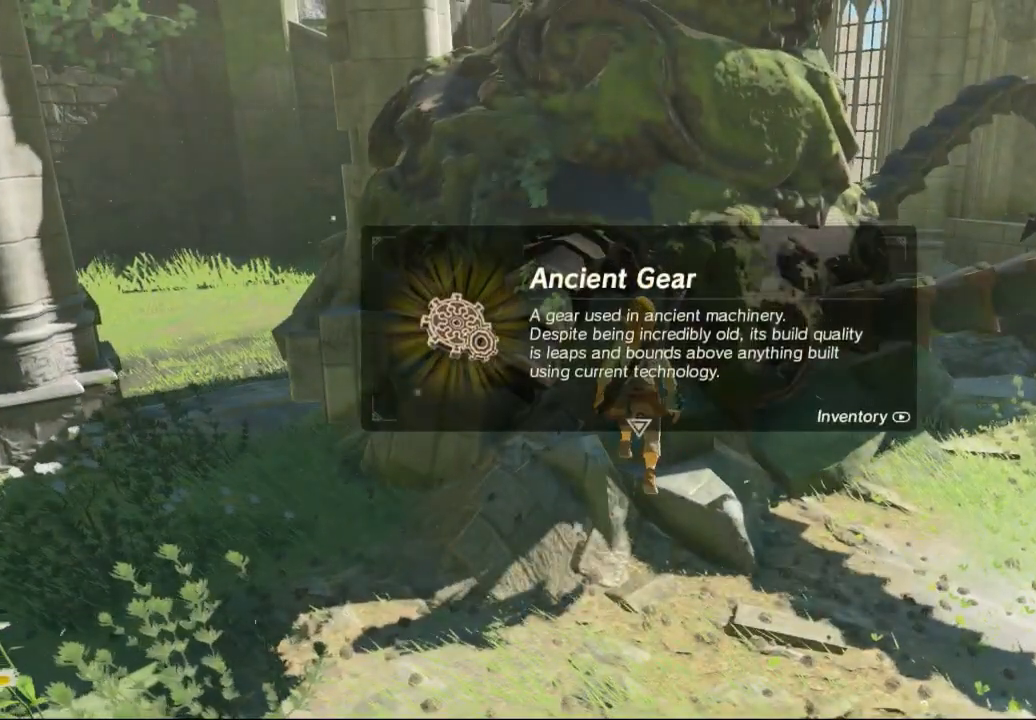
{"dt_ms": 500, "buttons": [], "left_stick": "down", "events": [[167, "B", "down"], [267, "B", "up"], [433, "left_stick", "down"]]}
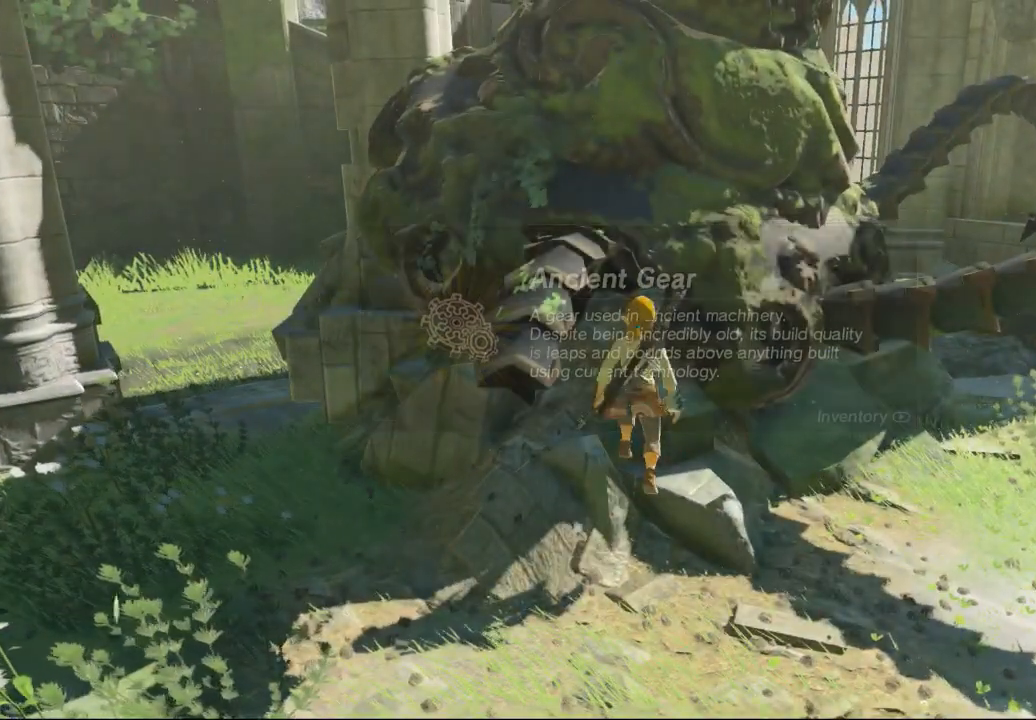
{"dt_ms": 500, "buttons": [], "left_stick": "down-right", "events": [[167, "left_stick", "down-right"]]}
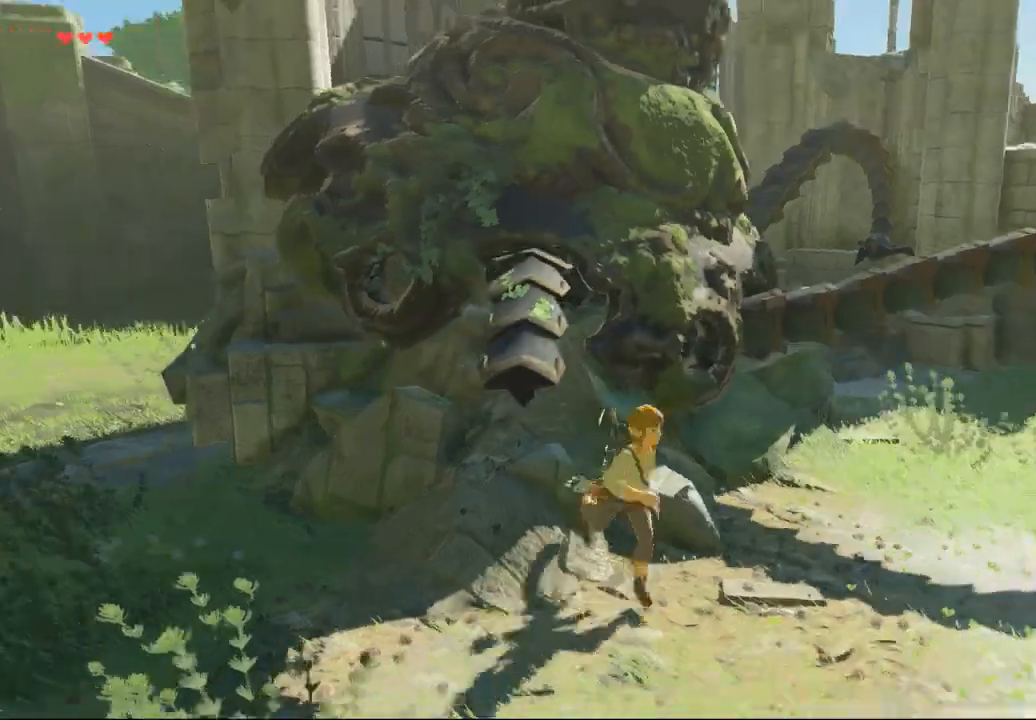
{"dt_ms": 500, "buttons": ["DPAD_UP"], "left_stick": "up-right", "events": [[133, "left_stick", "right"], [400, "left_stick", "up-right"], [467, "DPAD_UP", "down"]]}
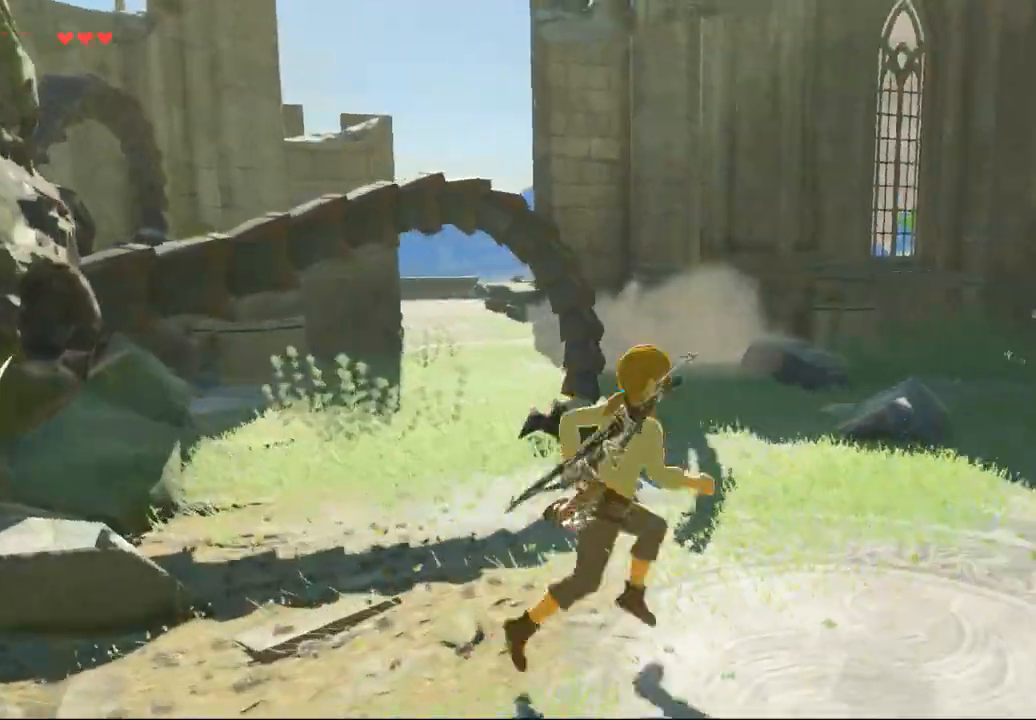
{"dt_ms": 500, "buttons": [], "left_stick": "up", "events": [[33, "DPAD_UP", "up"], [133, "left_stick", "up"]]}
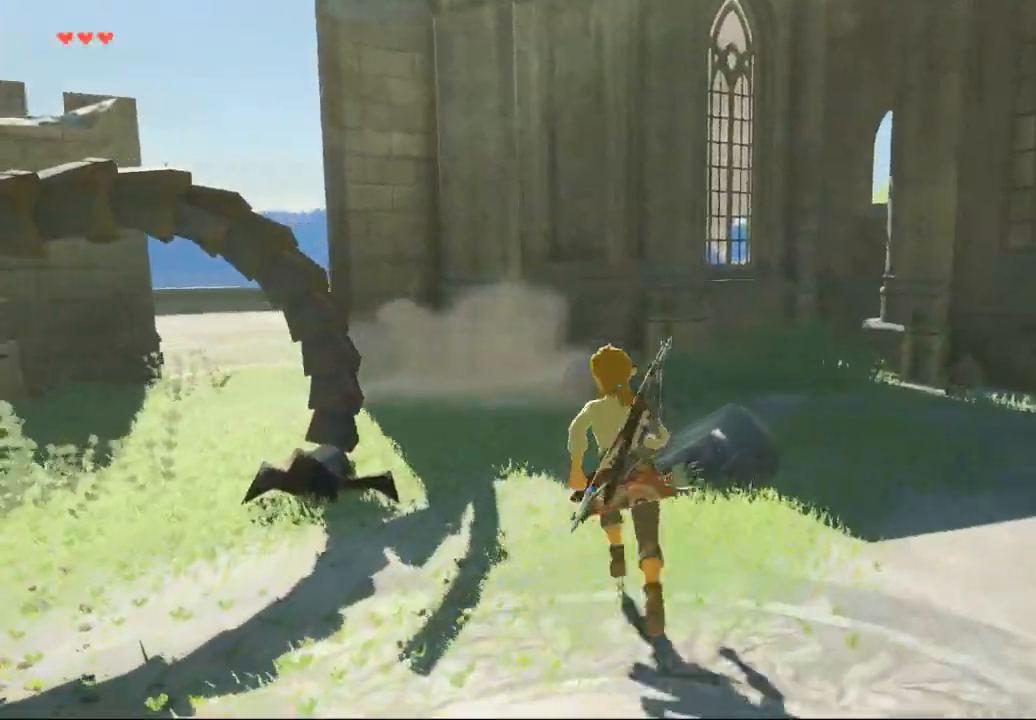
{"dt_ms": 500, "buttons": [], "left_stick": "up", "events": []}
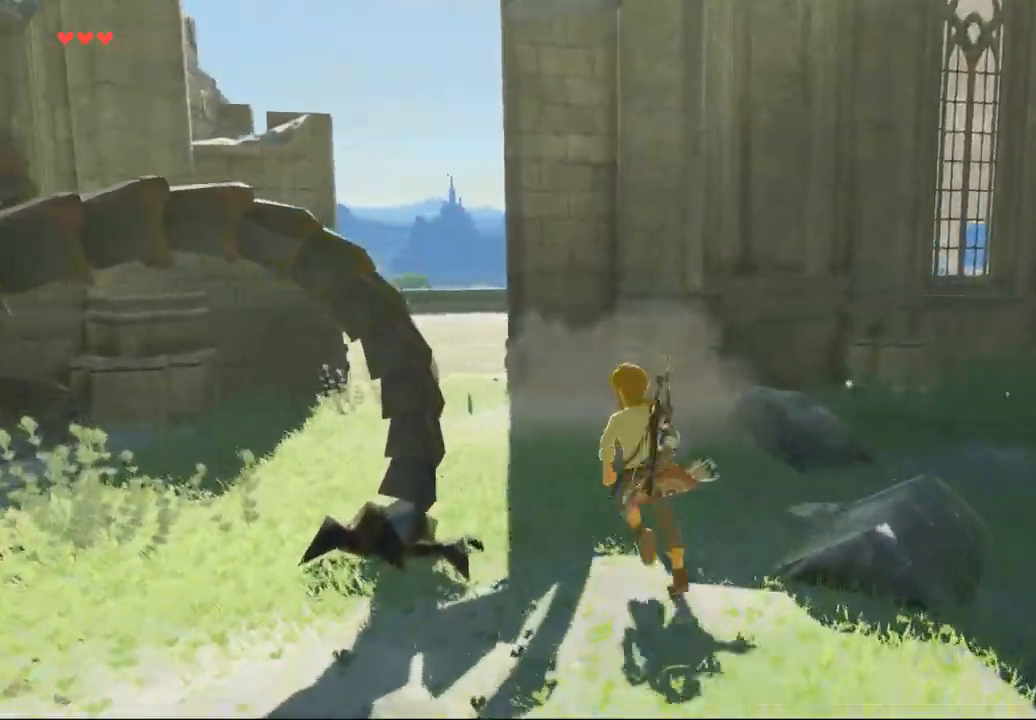
{"dt_ms": 500, "buttons": ["Y"], "left_stick": "up-left", "events": [[267, "Y", "down"], [367, "left_stick", "up-left"]]}
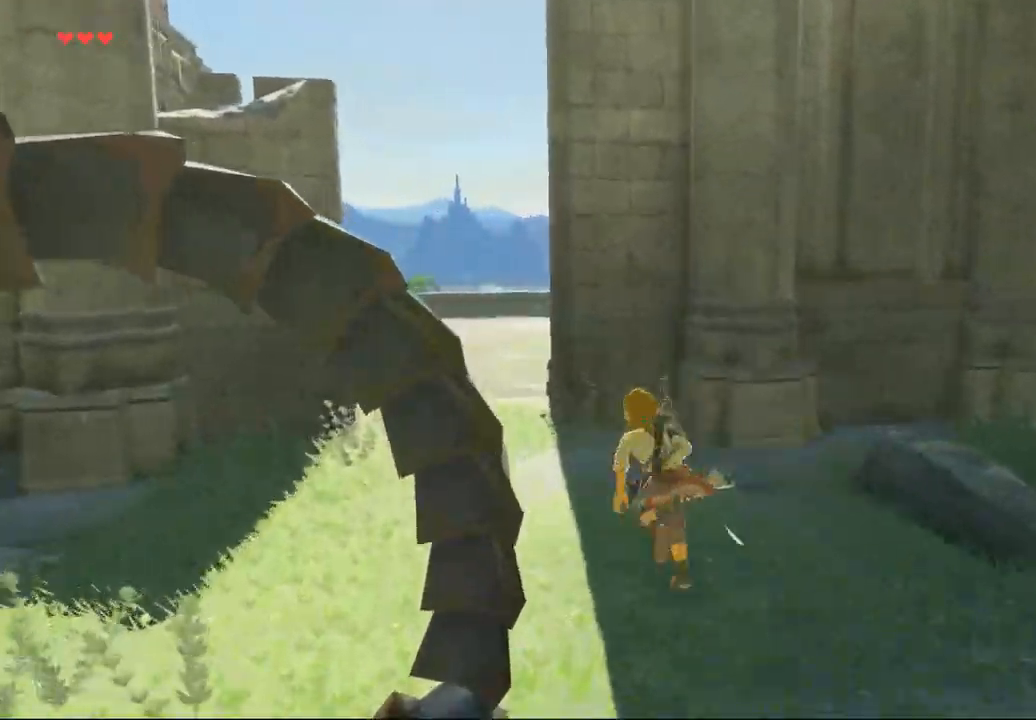
{"dt_ms": 500, "buttons": ["Y"], "left_stick": "up", "events": [[400, "left_stick", "up"]]}
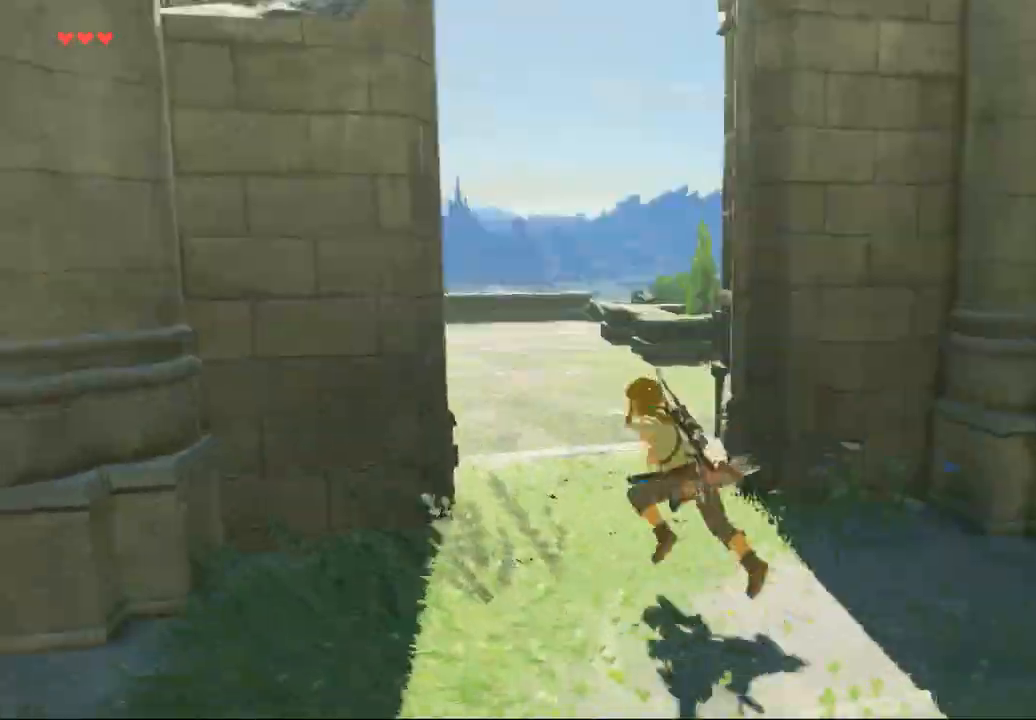
{"dt_ms": 500, "buttons": ["Y"], "left_stick": "up", "events": []}
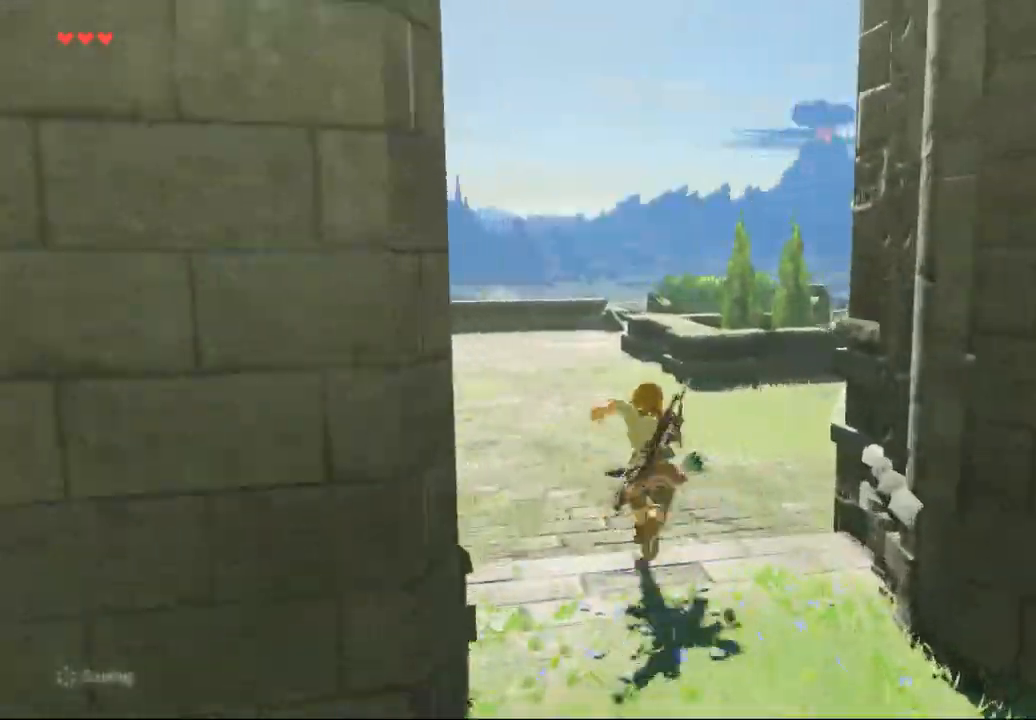
{"dt_ms": 500, "buttons": ["Y"], "left_stick": "up", "events": []}
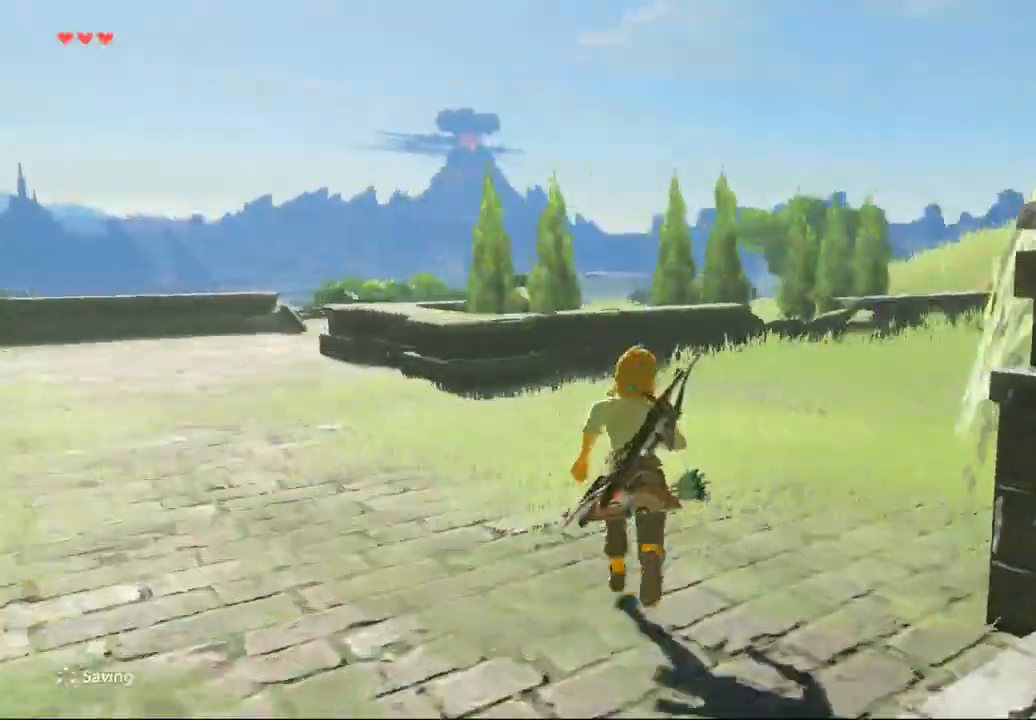
{"dt_ms": 500, "buttons": [], "left_stick": "up", "events": [[67, "Y", "up"]]}
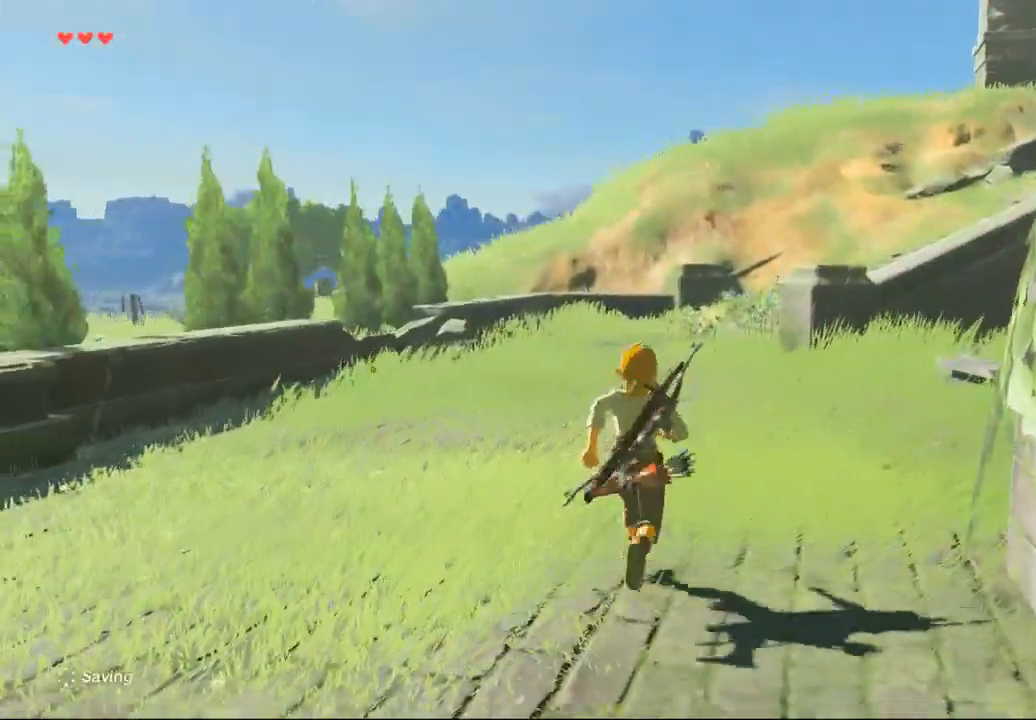
{"dt_ms": 1000, "buttons": [], "left_stick": "up-left"}
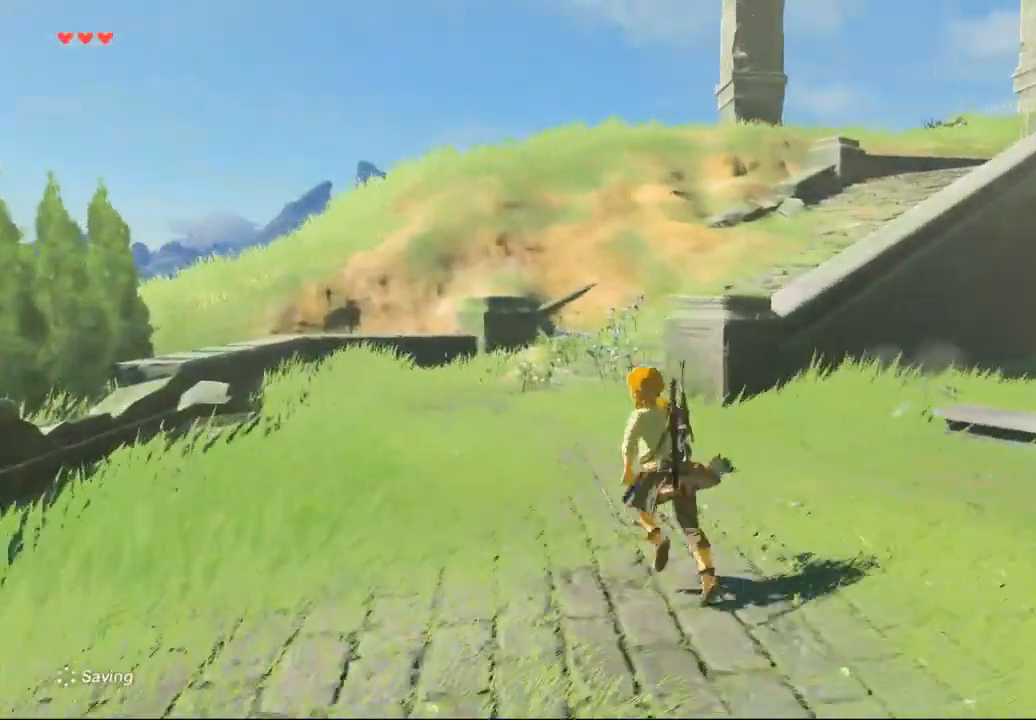
{"dt_ms": 500, "buttons": [], "left_stick": "up-left", "events": []}
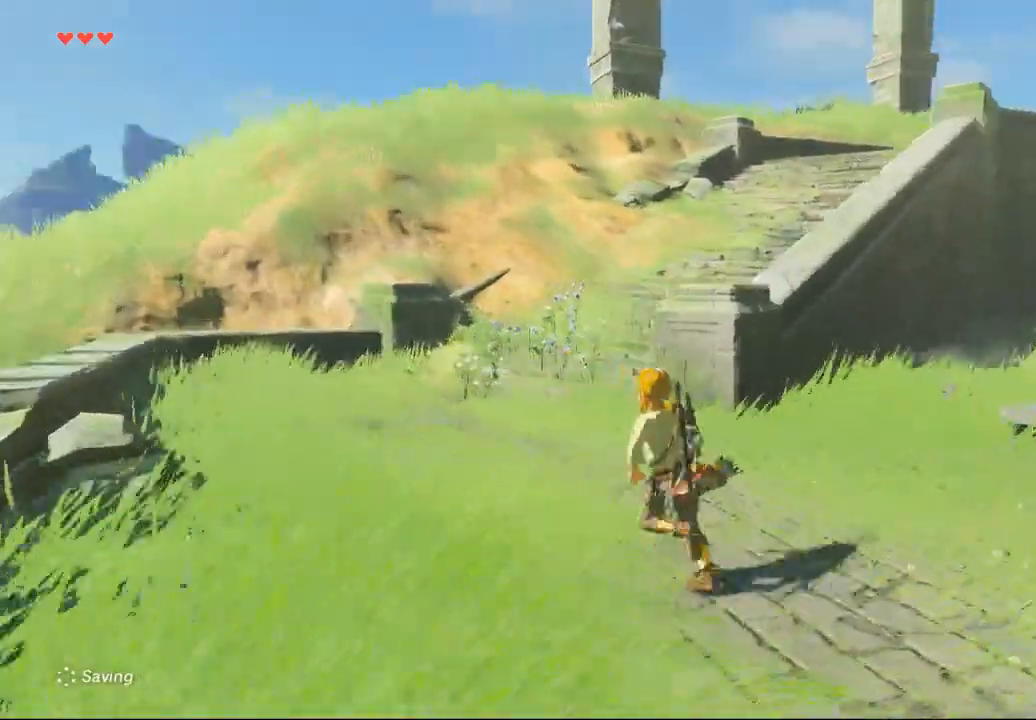
{"dt_ms": 500, "buttons": [], "left_stick": "center", "events": [[33, "left_stick", "center"]]}
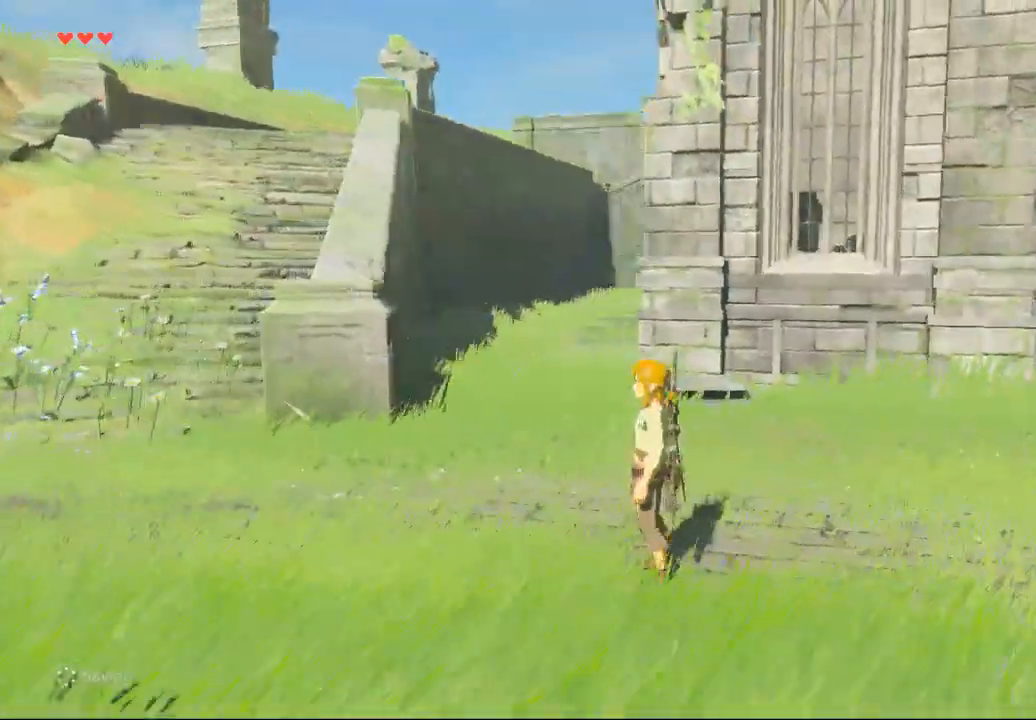
{"dt_ms": 500, "buttons": [], "left_stick": "center", "events": []}
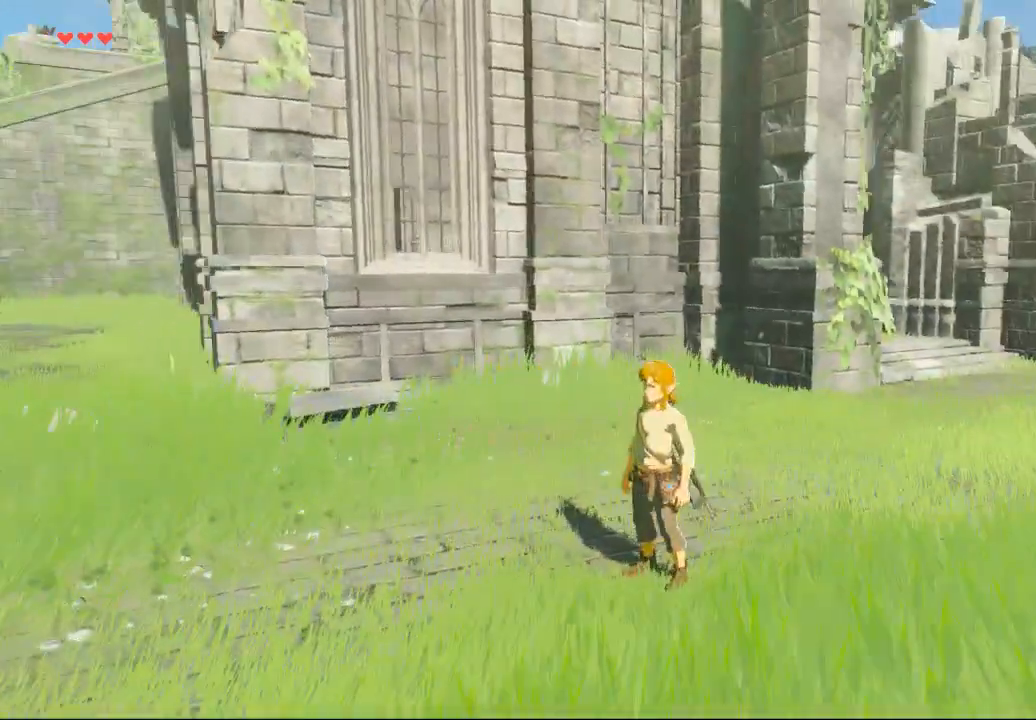
{"dt_ms": 500, "buttons": [], "left_stick": "center", "events": []}
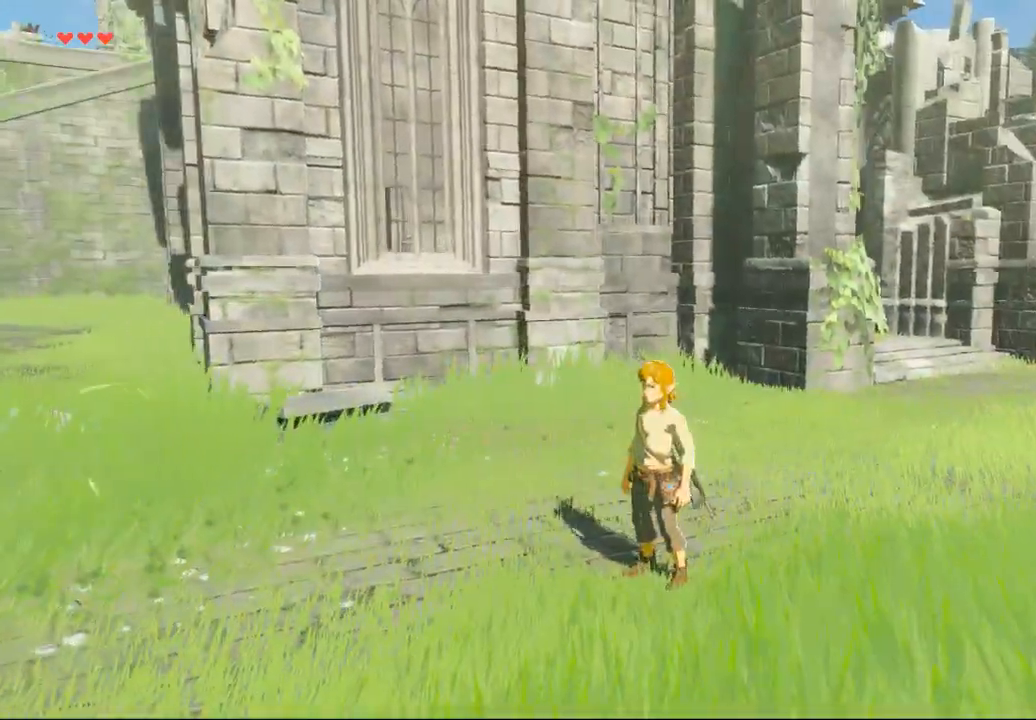
{"dt_ms": 500, "buttons": [], "left_stick": "center", "events": []}
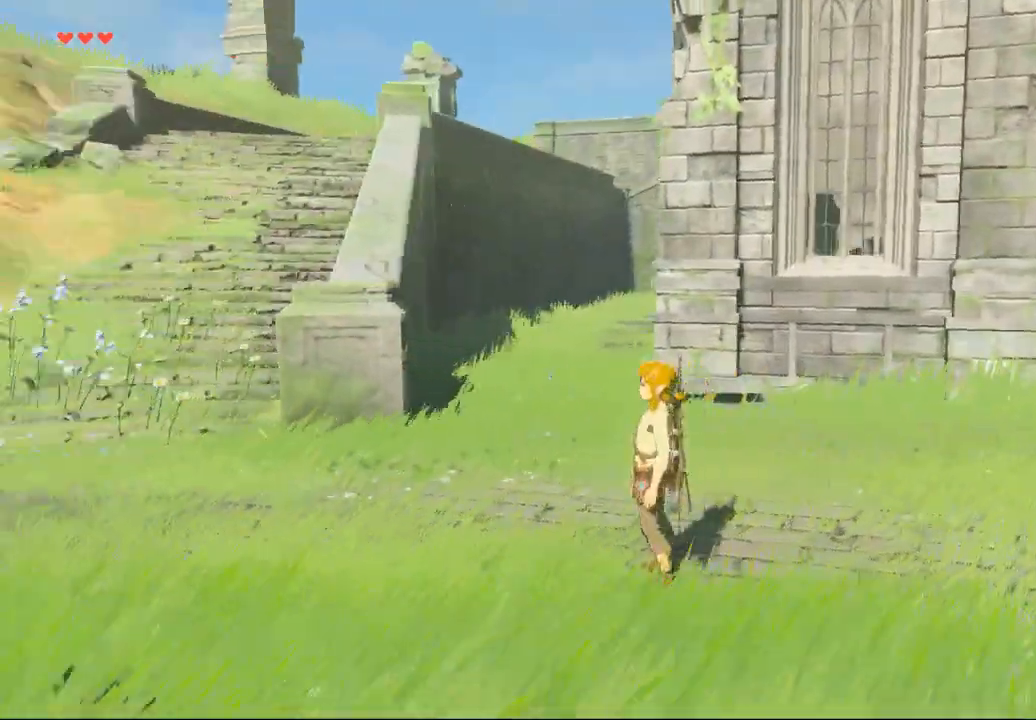
{"dt_ms": 500, "buttons": [], "left_stick": "center", "events": []}